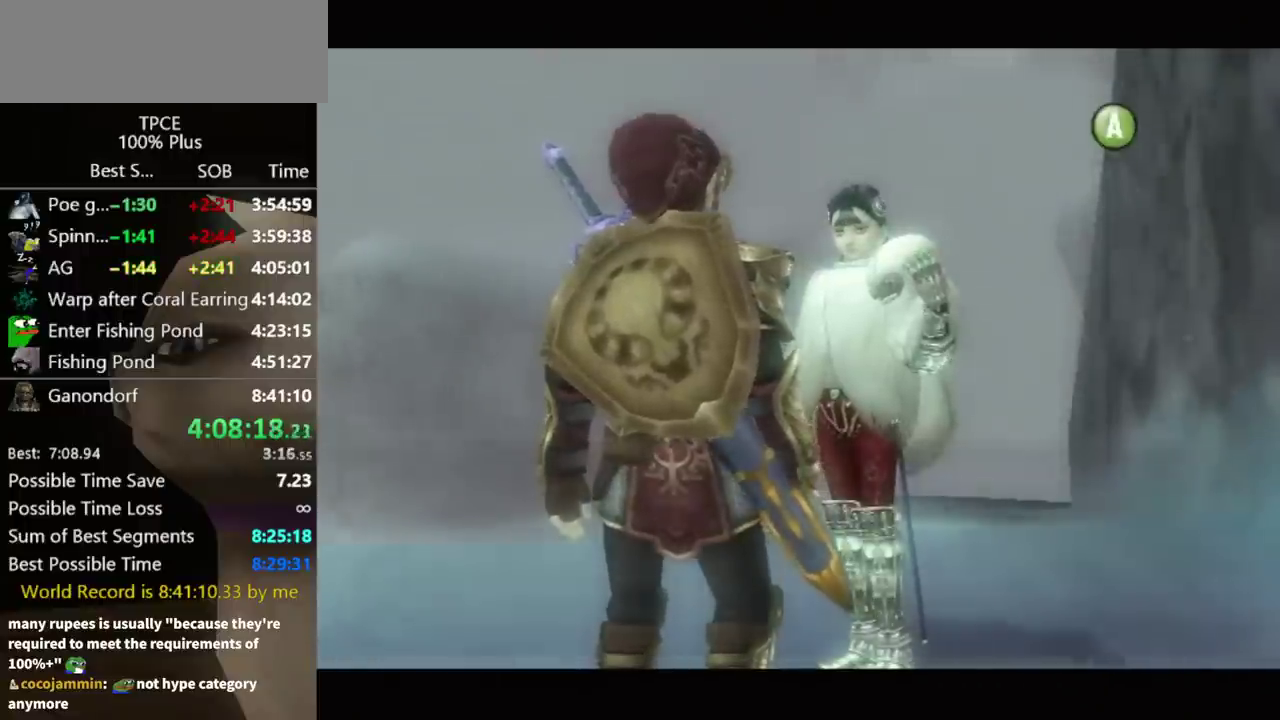
Gameplay with a controller (Nintendo layout); each line is a JSON object with the inputs held at the frame after it. "events" lists button and stick changes between this image and that frame as [ms after this image, input, new state], when the widget could be followed in between. Not read: L3 R3.
{"buttons": ["A"], "left_stick": "center", "right_stick": "center", "events": [[33, "A", "up"], [100, "A", "down"], [167, "A", "up"], [167, "B", "down"], [333, "A", "down"], [367, "B", "up"], [400, "A", "up"], [433, "B", "down"], [467, "A", "down"], [500, "B", "up"]]}
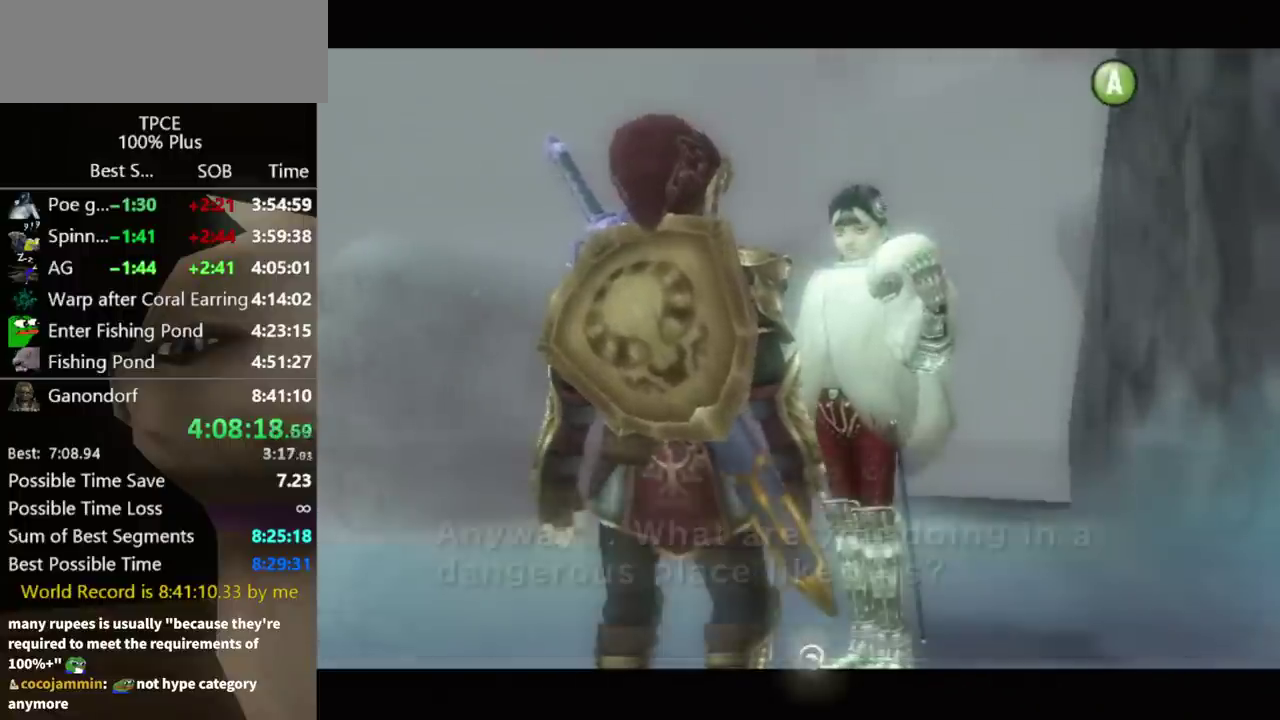
{"buttons": ["A"], "left_stick": "center", "right_stick": "center", "events": [[67, "A", "up"], [67, "B", "down"], [133, "A", "down"], [133, "B", "up"], [200, "A", "up"], [200, "B", "down"], [267, "A", "down"], [267, "B", "up"]]}
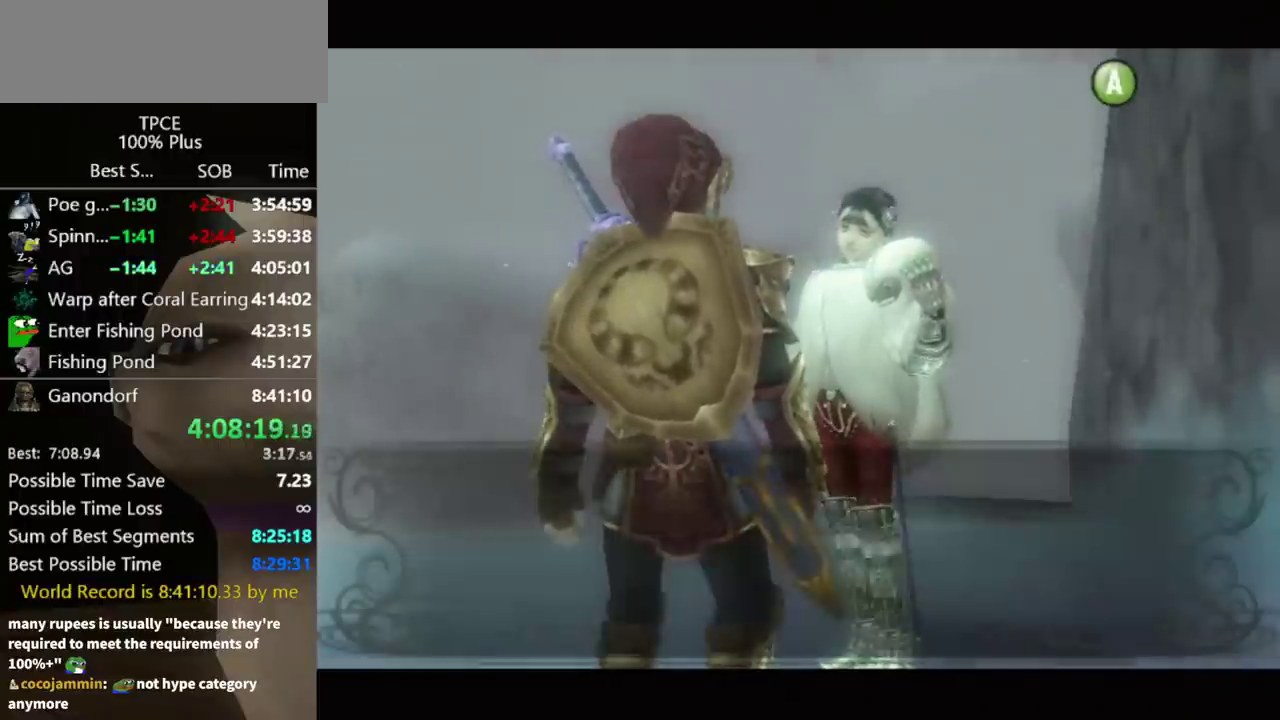
{"buttons": ["B"], "left_stick": "center", "right_stick": "center", "events": [[100, "A", "up"], [200, "B", "down"], [267, "A", "down"], [267, "B", "up"], [333, "A", "up"], [400, "A", "down"], [467, "A", "up"], [467, "B", "down"]]}
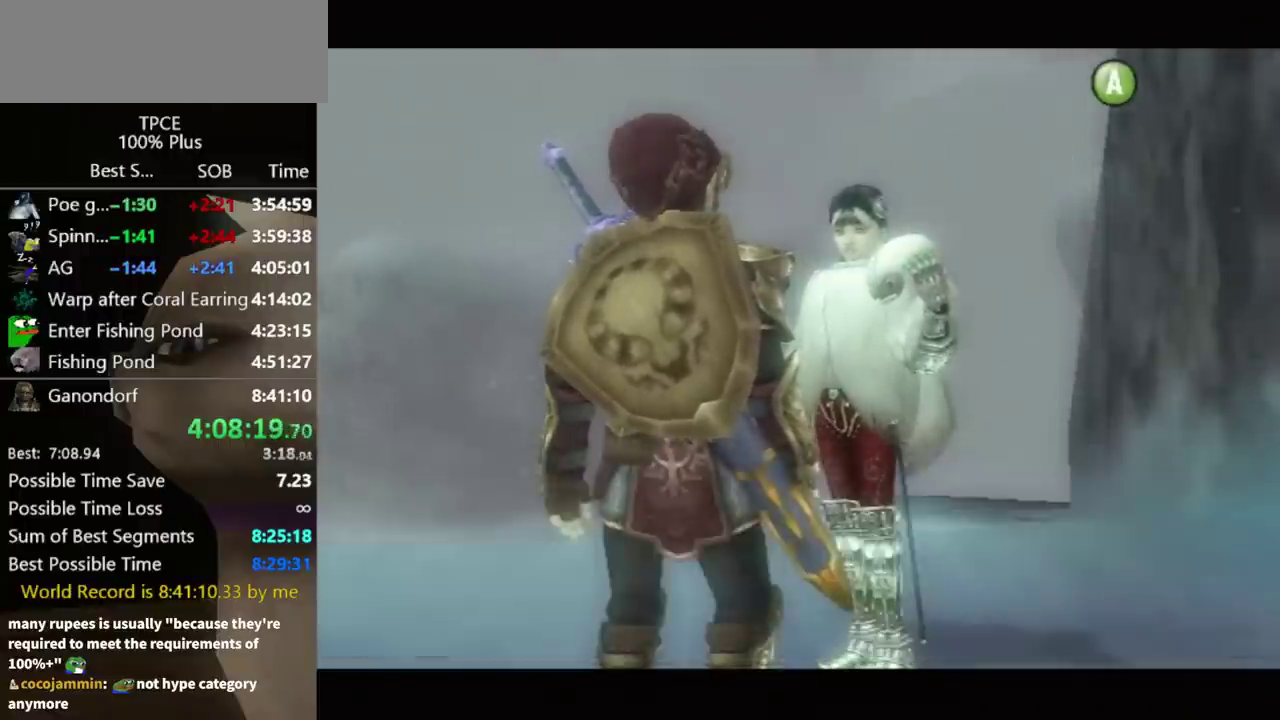
{"buttons": ["A"], "left_stick": "center", "right_stick": "center", "events": [[33, "A", "down"], [33, "B", "up"], [100, "A", "up"], [100, "B", "down"], [167, "A", "down"], [167, "B", "up"], [233, "A", "up"], [233, "B", "down"], [400, "B", "up"], [433, "A", "down"]]}
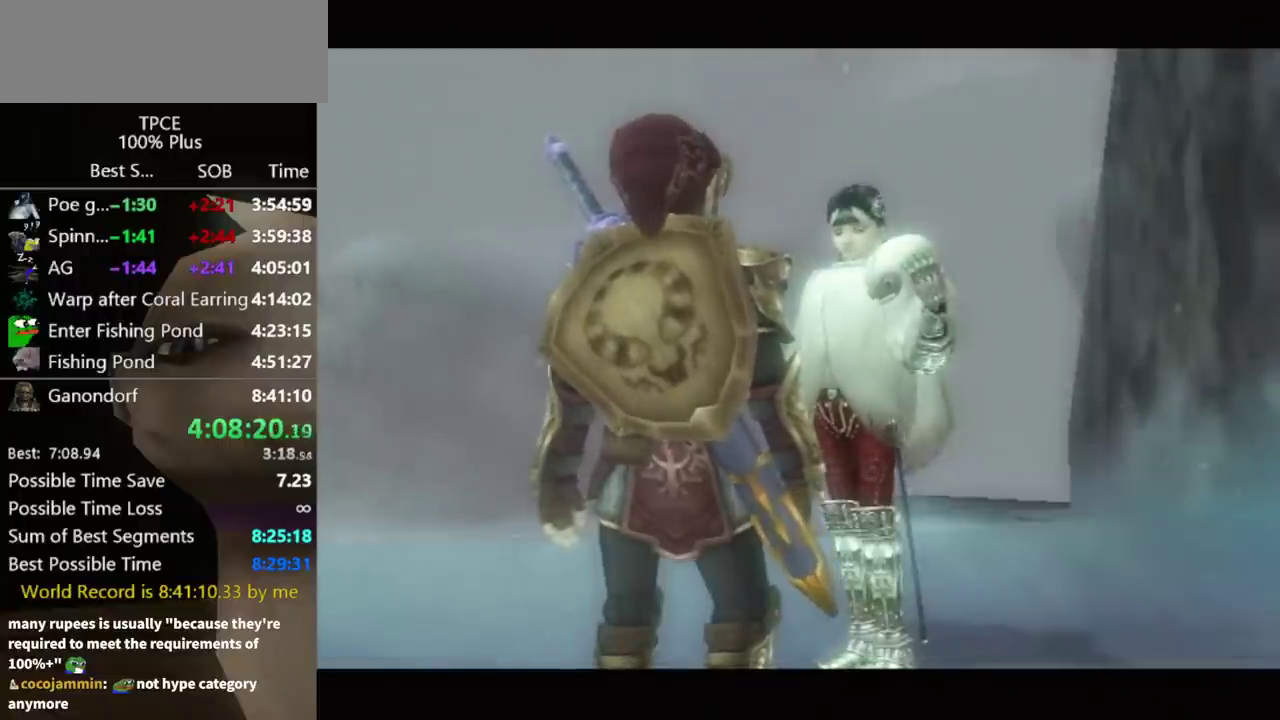
{"buttons": ["A"], "left_stick": "center", "right_stick": "center", "events": [[267, "A", "up"], [333, "A", "down"], [400, "A", "up"], [433, "B", "down"], [500, "A", "down"], [500, "B", "up"]]}
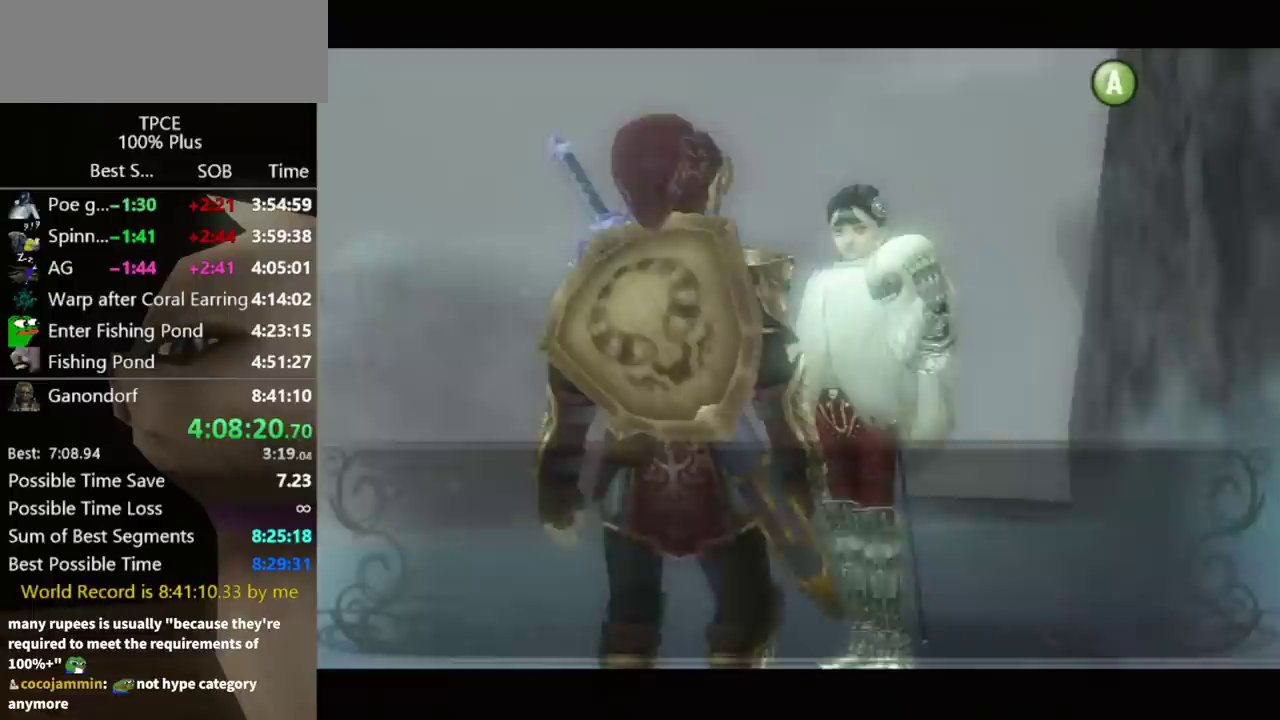
{"buttons": ["A"], "left_stick": "center", "right_stick": "center", "events": [[67, "A", "up"], [67, "B", "down"], [133, "A", "down"], [133, "B", "up"], [300, "A", "up"], [300, "B", "down"], [367, "A", "down"], [367, "B", "up"], [433, "A", "up"], [433, "B", "down"], [500, "A", "down"], [500, "B", "up"]]}
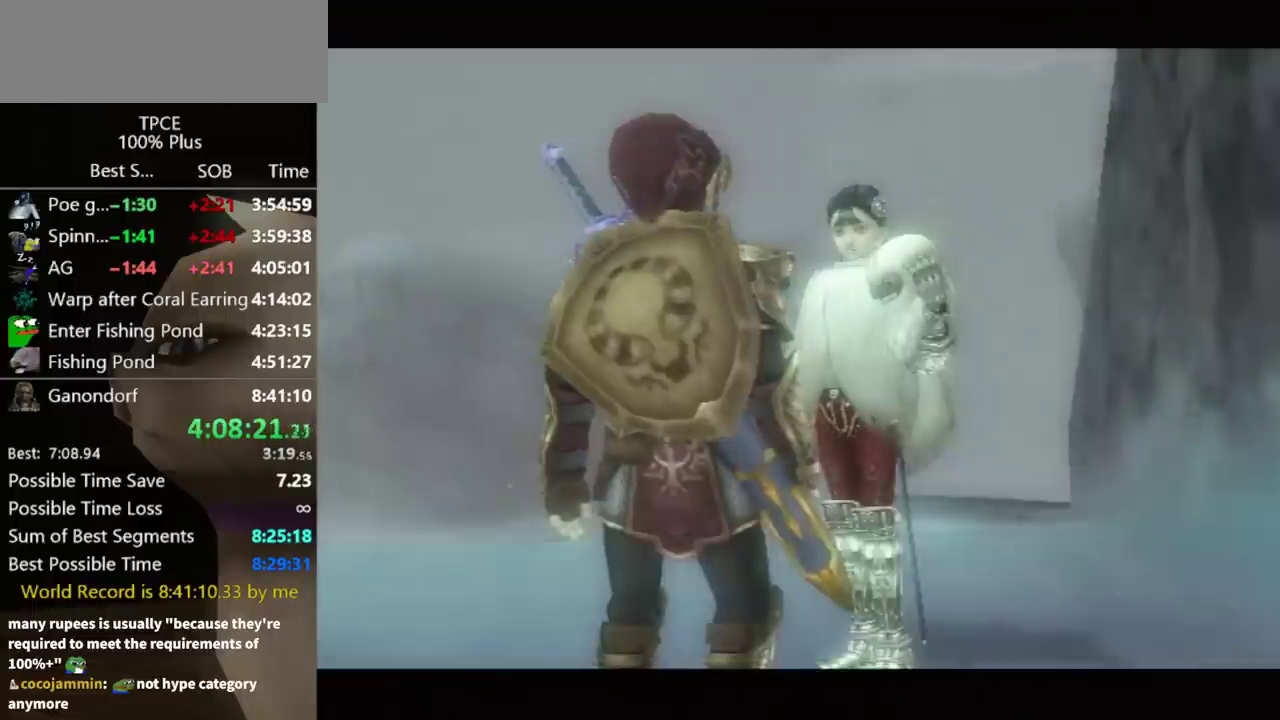
{"buttons": ["B"], "left_stick": "center", "right_stick": "center", "events": [[67, "A", "up"], [100, "B", "down"], [167, "B", "up"], [267, "A", "down"], [333, "A", "up"], [367, "B", "down"], [433, "B", "up"], [500, "B", "down"]]}
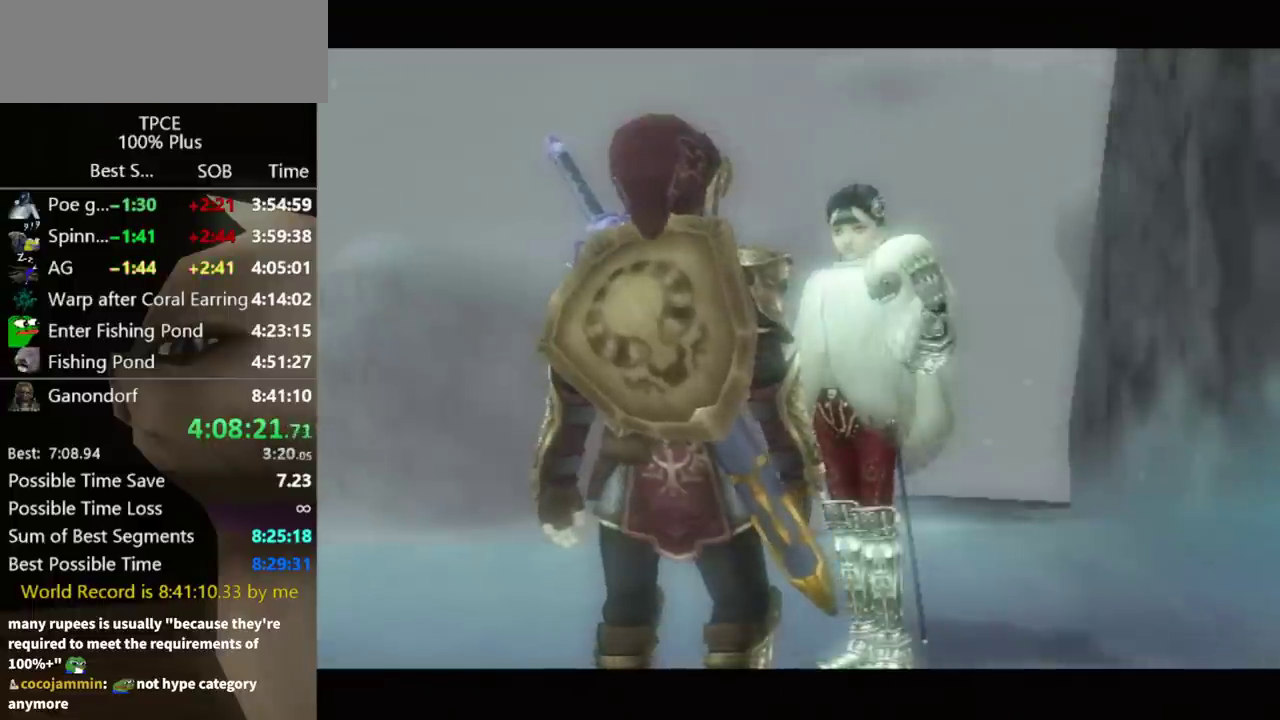
{"buttons": ["A"], "left_stick": "center", "right_stick": "center", "events": [[67, "A", "down"], [67, "B", "up"], [133, "B", "down"], [200, "B", "up"], [233, "A", "up"], [267, "B", "down"], [300, "A", "down"], [333, "B", "up"], [367, "A", "up"], [433, "A", "down"]]}
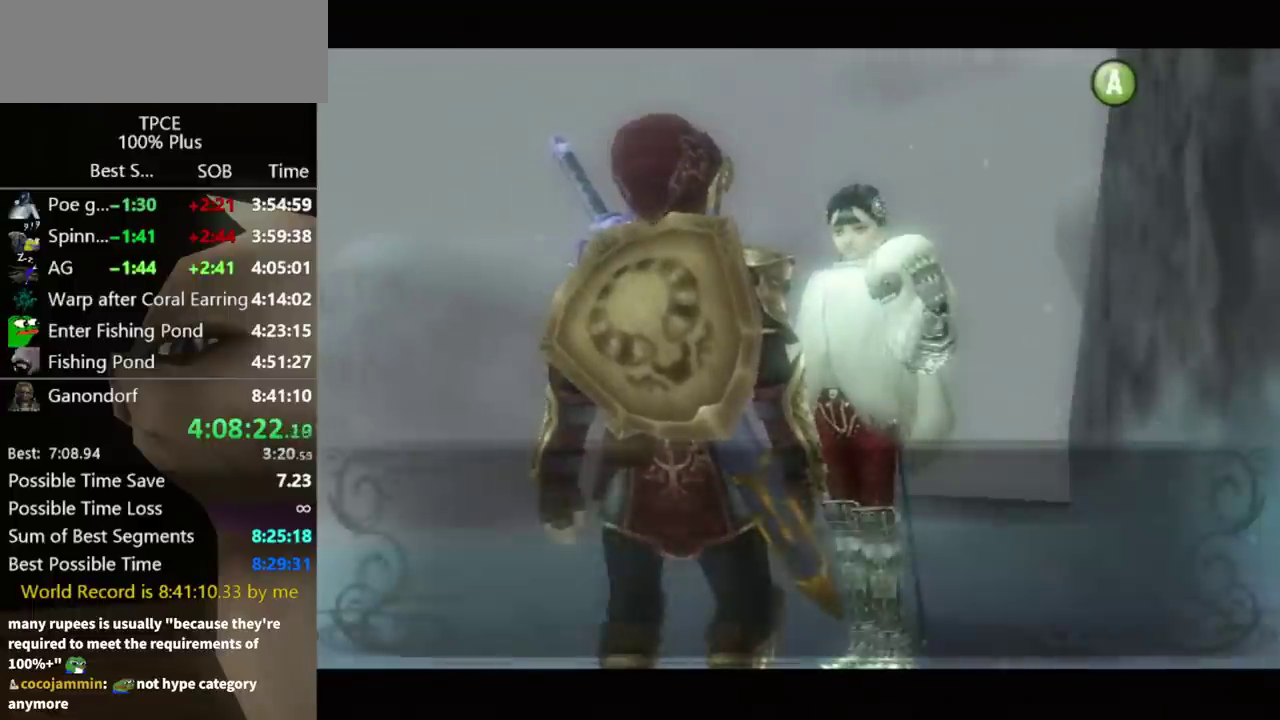
{"buttons": ["A"], "left_stick": "center", "right_stick": "center"}
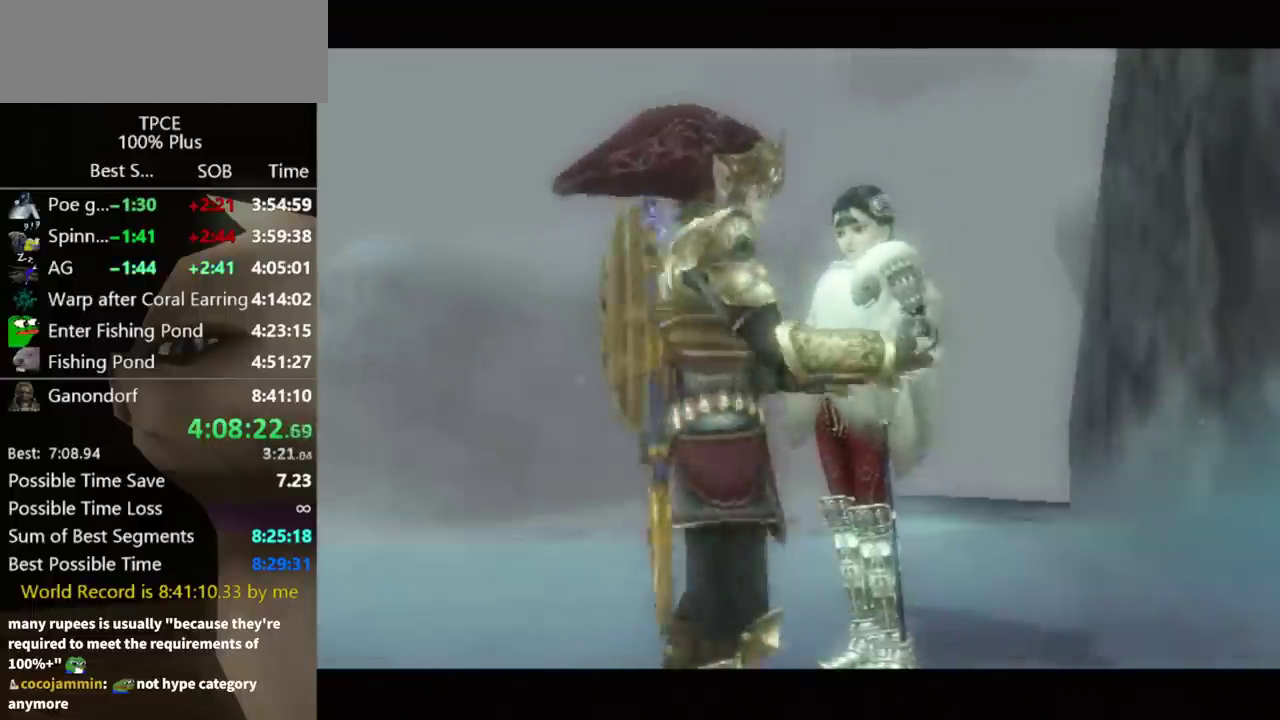
{"buttons": [], "left_stick": "center", "right_stick": "center"}
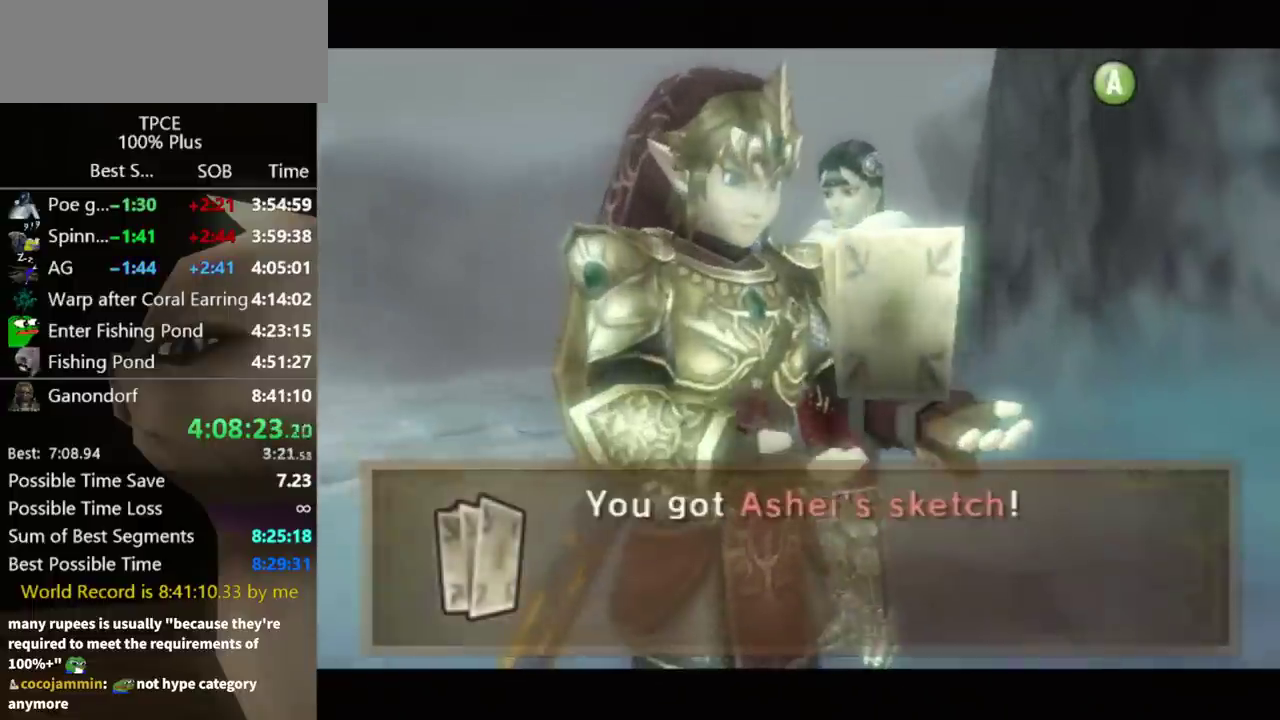
{"buttons": [], "left_stick": "center", "right_stick": "center", "events": []}
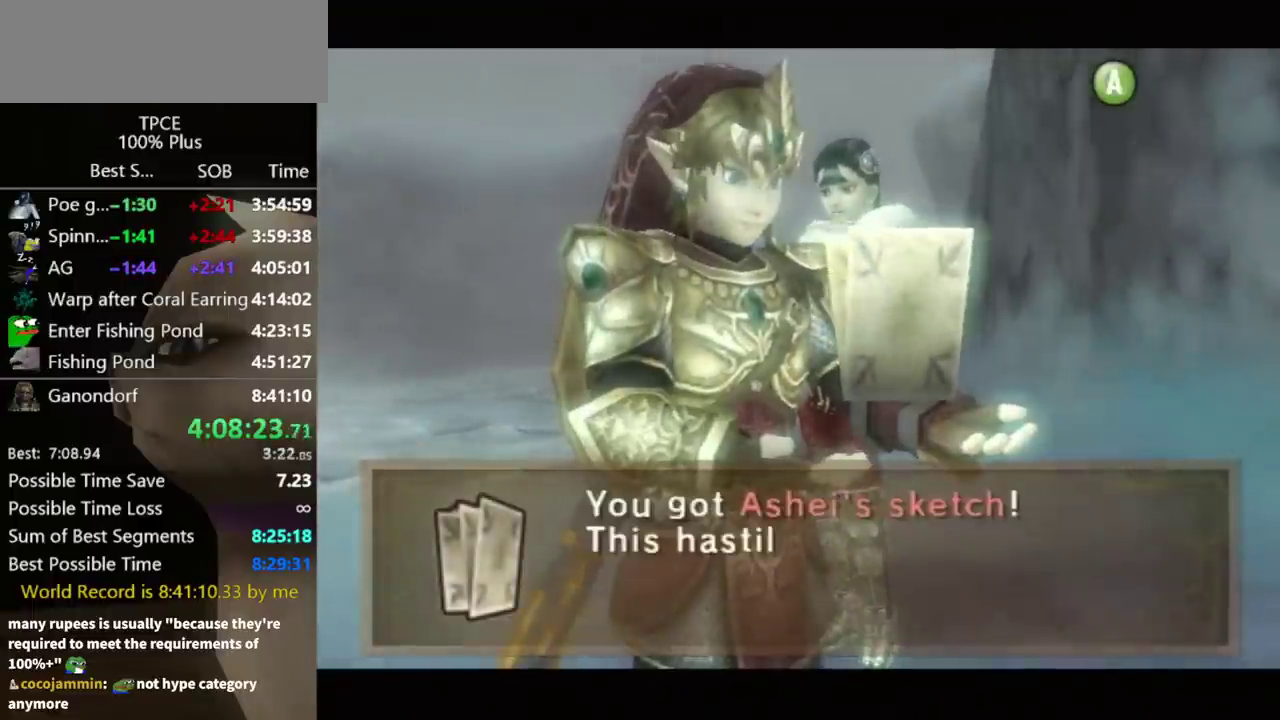
{"buttons": ["B"], "left_stick": "center", "right_stick": "center", "events": [[200, "B", "down"], [267, "A", "down"], [267, "B", "up"], [333, "A", "up"], [333, "B", "down"], [400, "B", "up"], [500, "B", "down"]]}
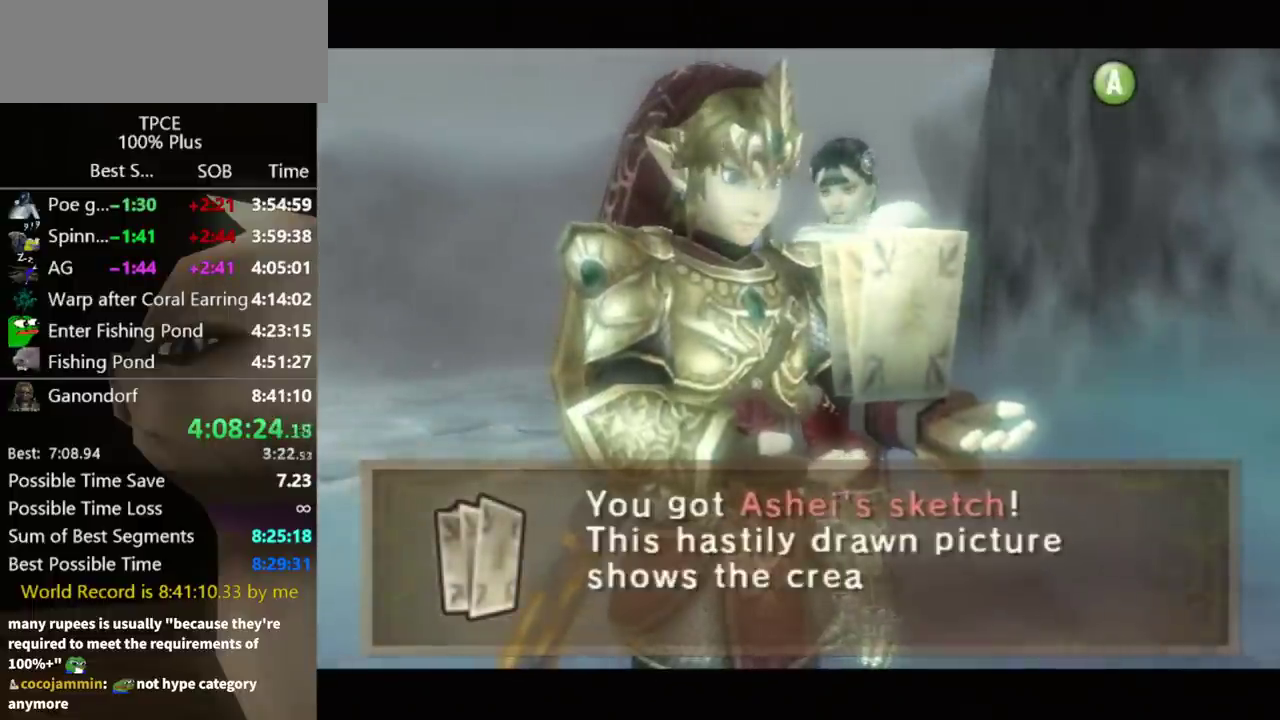
{"buttons": ["A"], "left_stick": "center", "right_stick": "center", "events": [[67, "B", "up"], [167, "A", "down"], [233, "A", "up"], [300, "A", "down"], [400, "A", "up"], [400, "B", "down"], [467, "A", "down"], [467, "B", "up"]]}
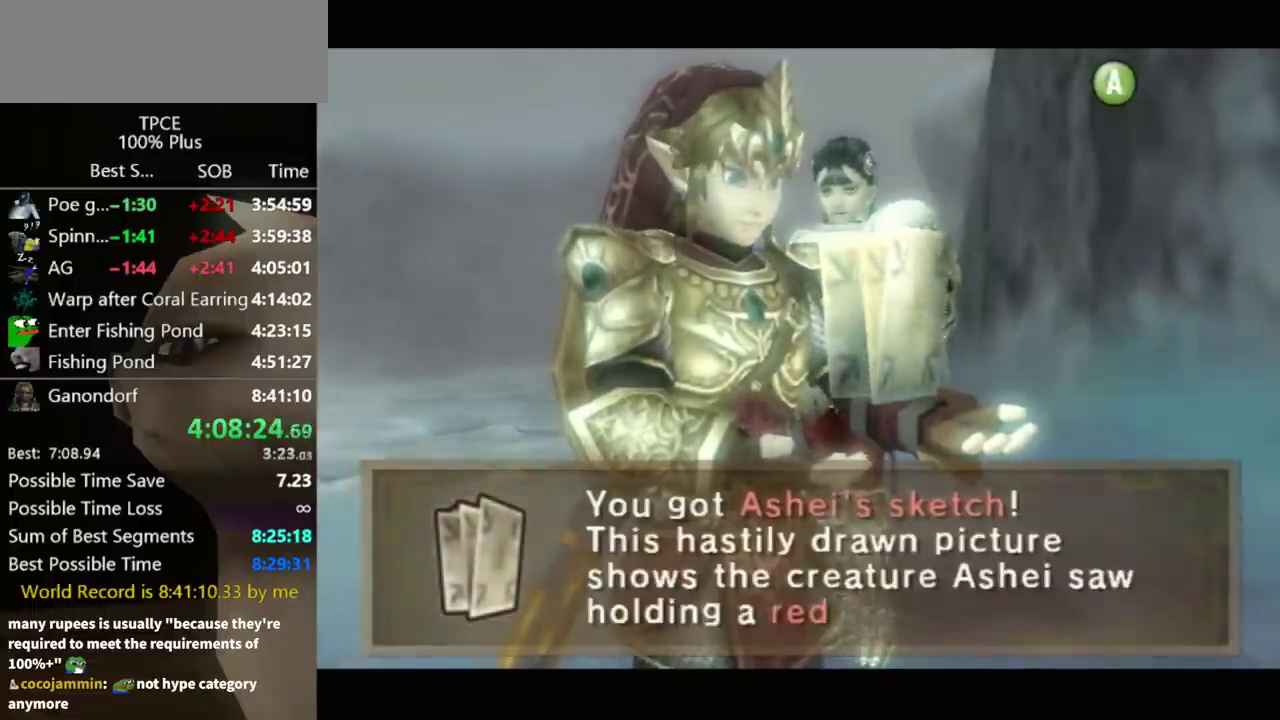
{"buttons": ["B"], "left_stick": "center", "right_stick": "center"}
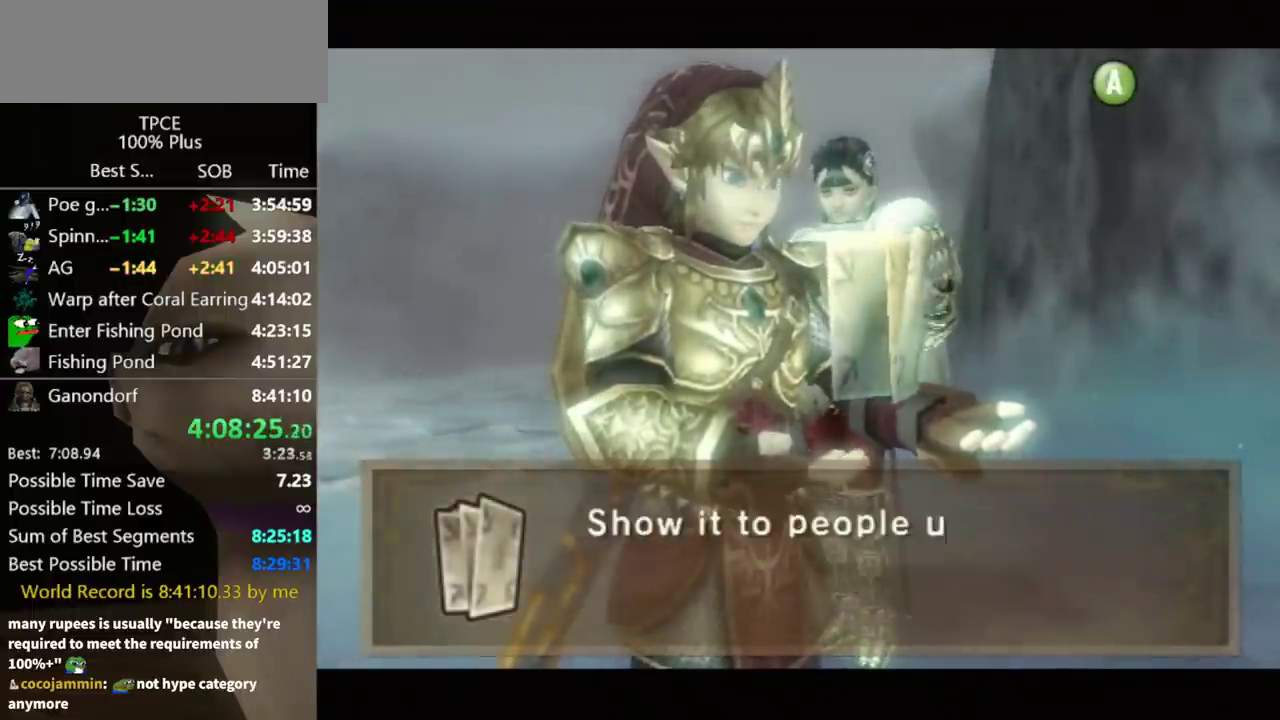
{"buttons": ["A", "B"], "left_stick": "center", "right_stick": "center"}
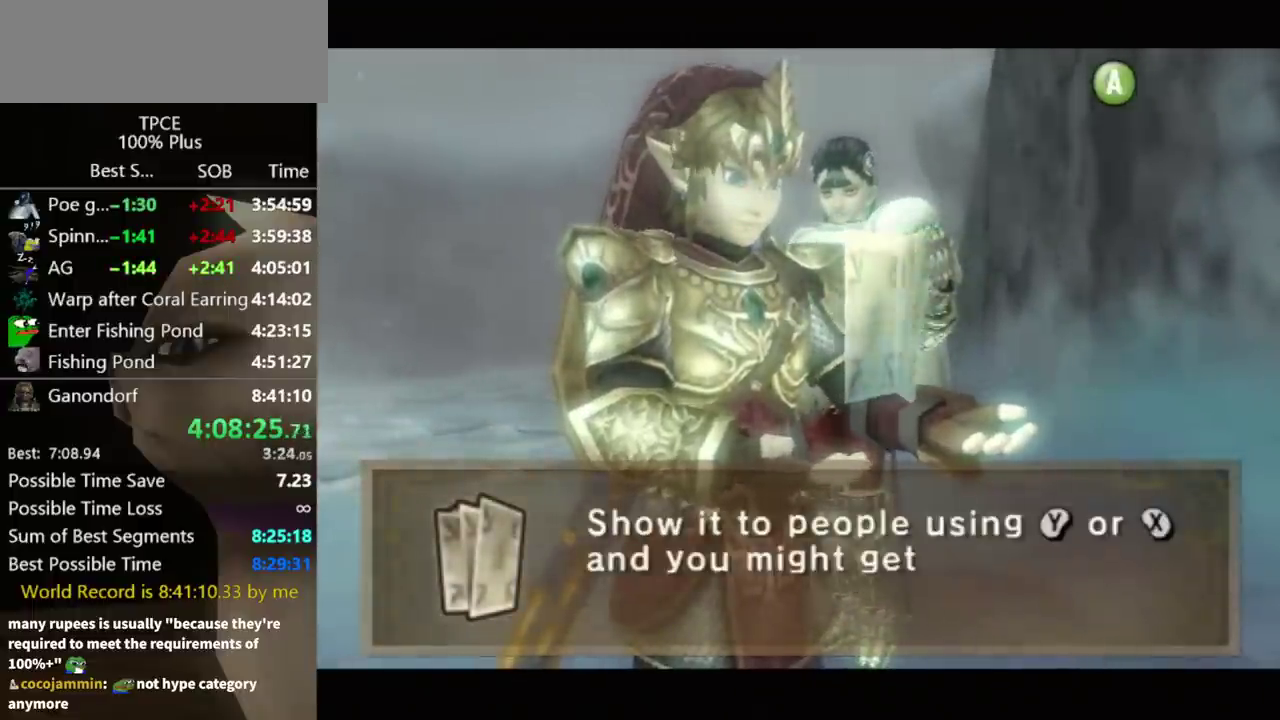
{"buttons": [], "left_stick": "center", "right_stick": "center", "events": [[33, "B", "up"], [67, "A", "up"], [100, "B", "down"], [133, "A", "down"], [167, "B", "up"], [200, "A", "up"], [267, "A", "down"], [367, "A", "up"]]}
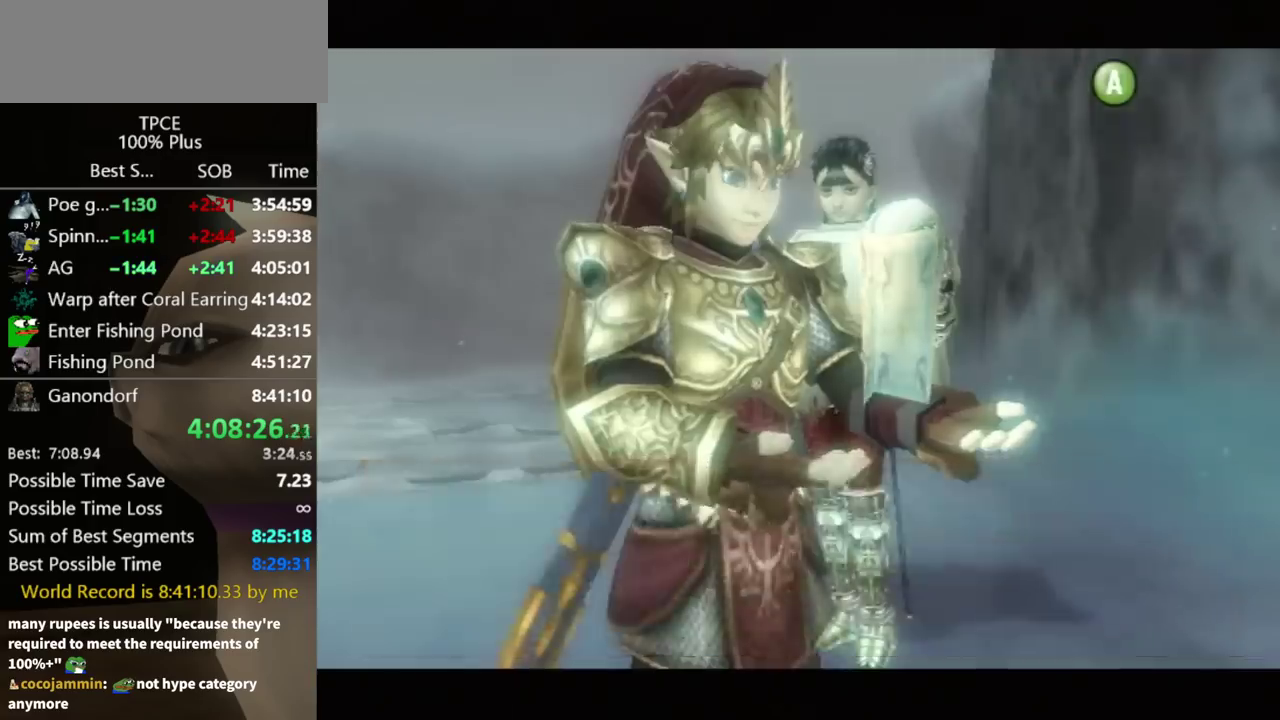
{"buttons": ["B"], "left_stick": "center", "right_stick": "center", "events": [[33, "B", "down"], [100, "A", "down"], [100, "B", "up"], [400, "A", "up"], [467, "B", "down"]]}
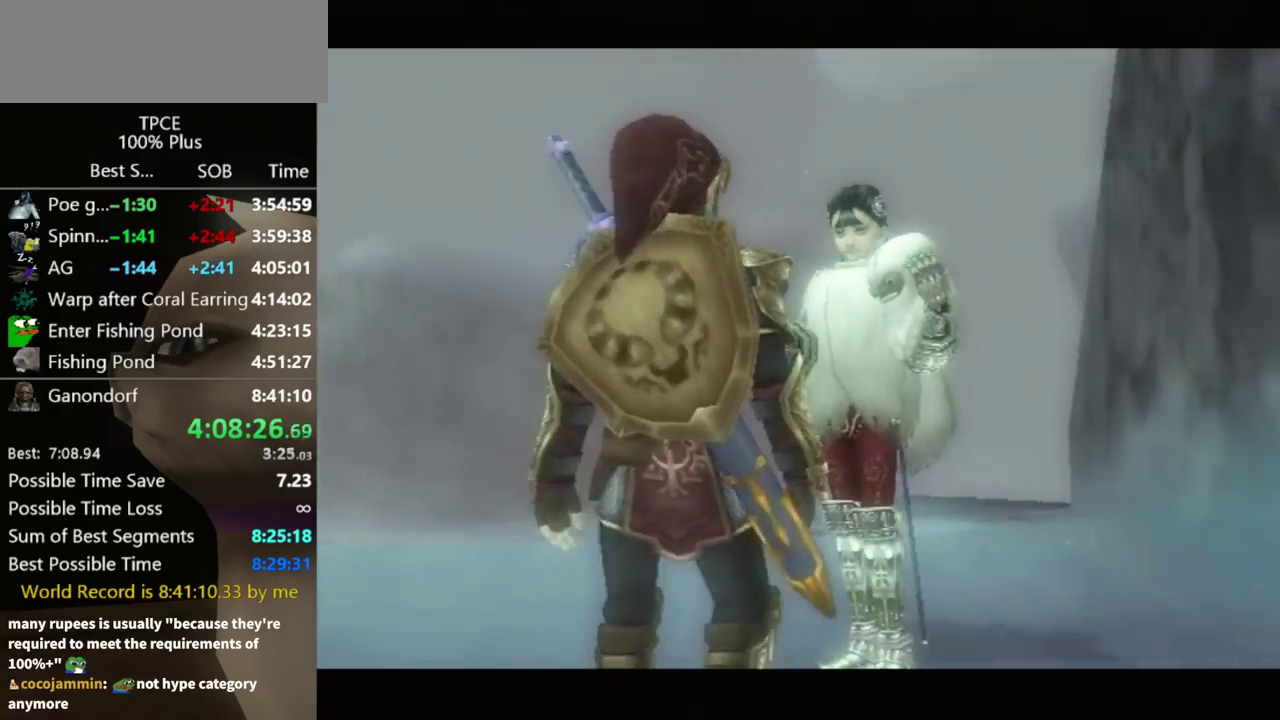
{"buttons": ["B"], "left_stick": "center", "right_stick": "center"}
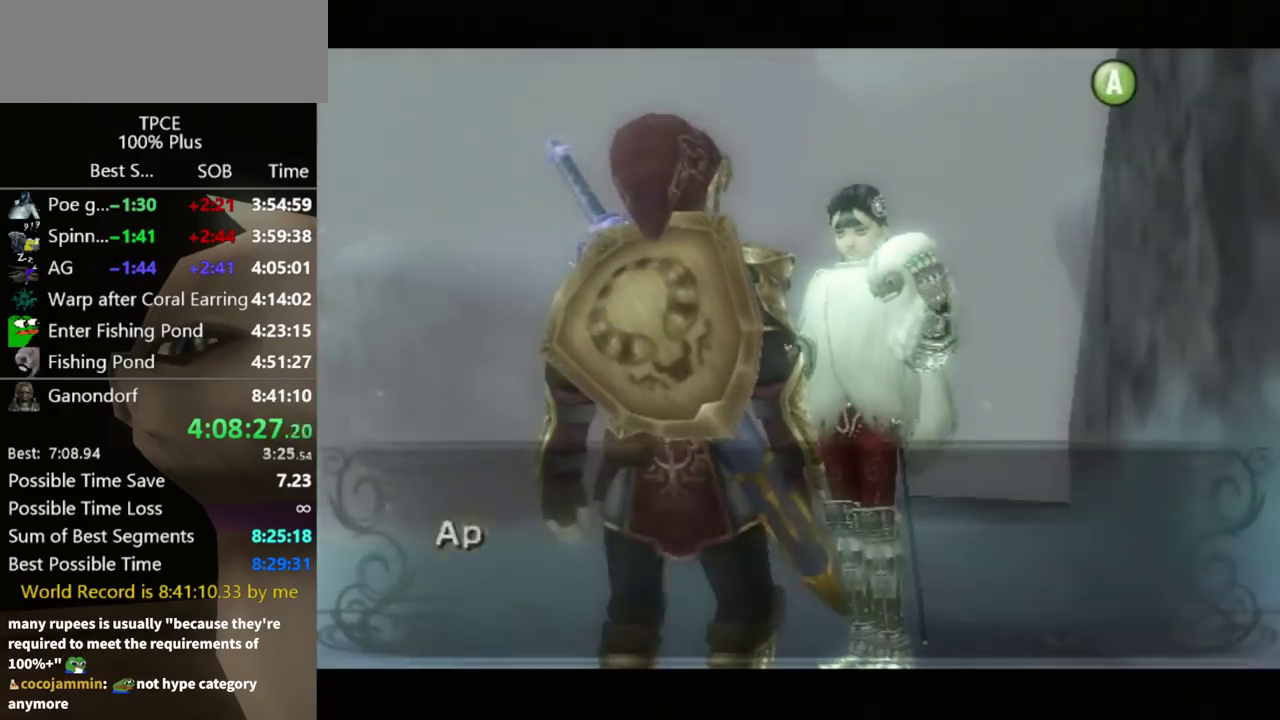
{"buttons": ["B"], "left_stick": "center", "right_stick": "center"}
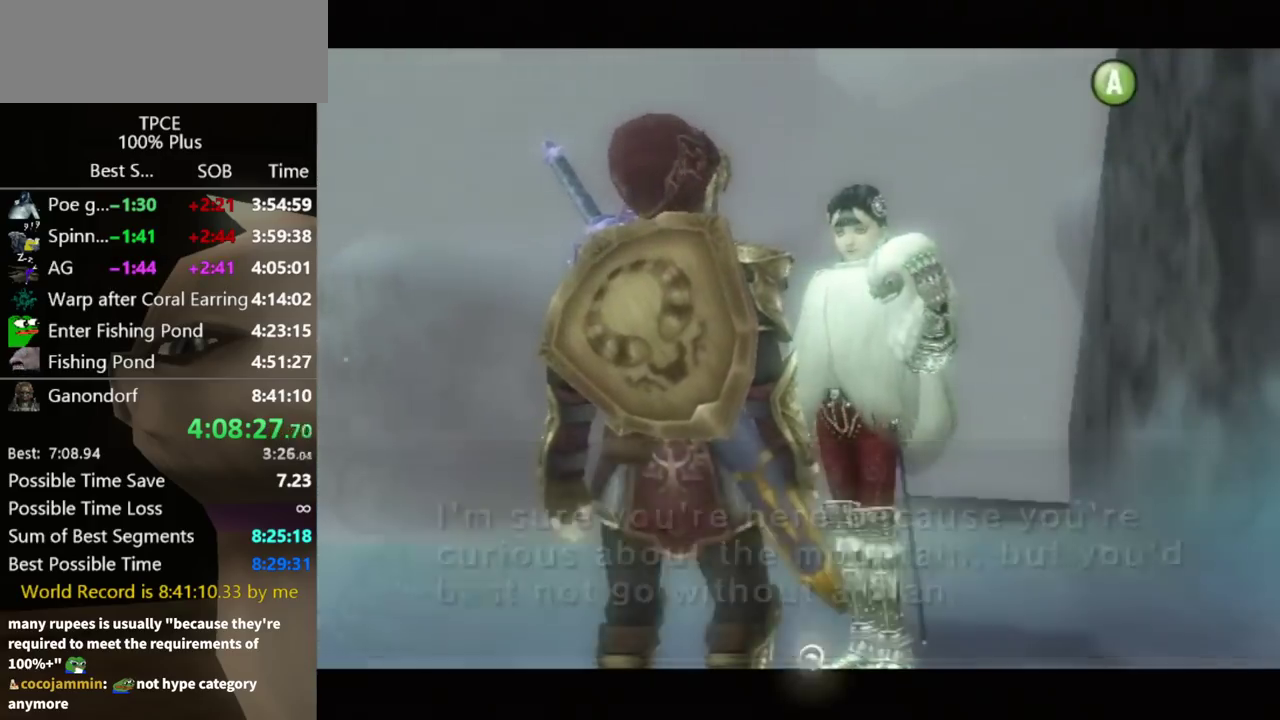
{"buttons": [], "left_stick": "down", "right_stick": "center", "events": [[33, "A", "down"], [33, "B", "up"], [200, "A", "up"], [200, "left_stick", "down"], [367, "A", "down"], [433, "A", "up"]]}
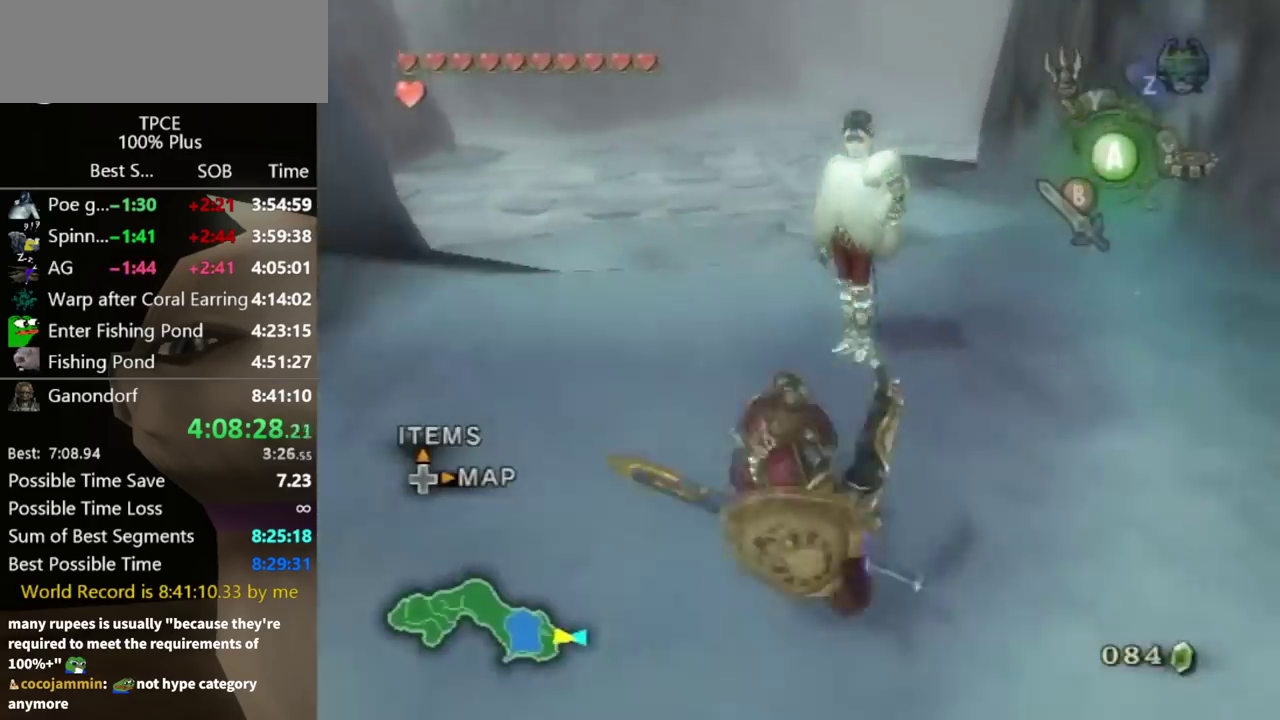
{"buttons": [], "left_stick": "down", "right_stick": "center", "events": []}
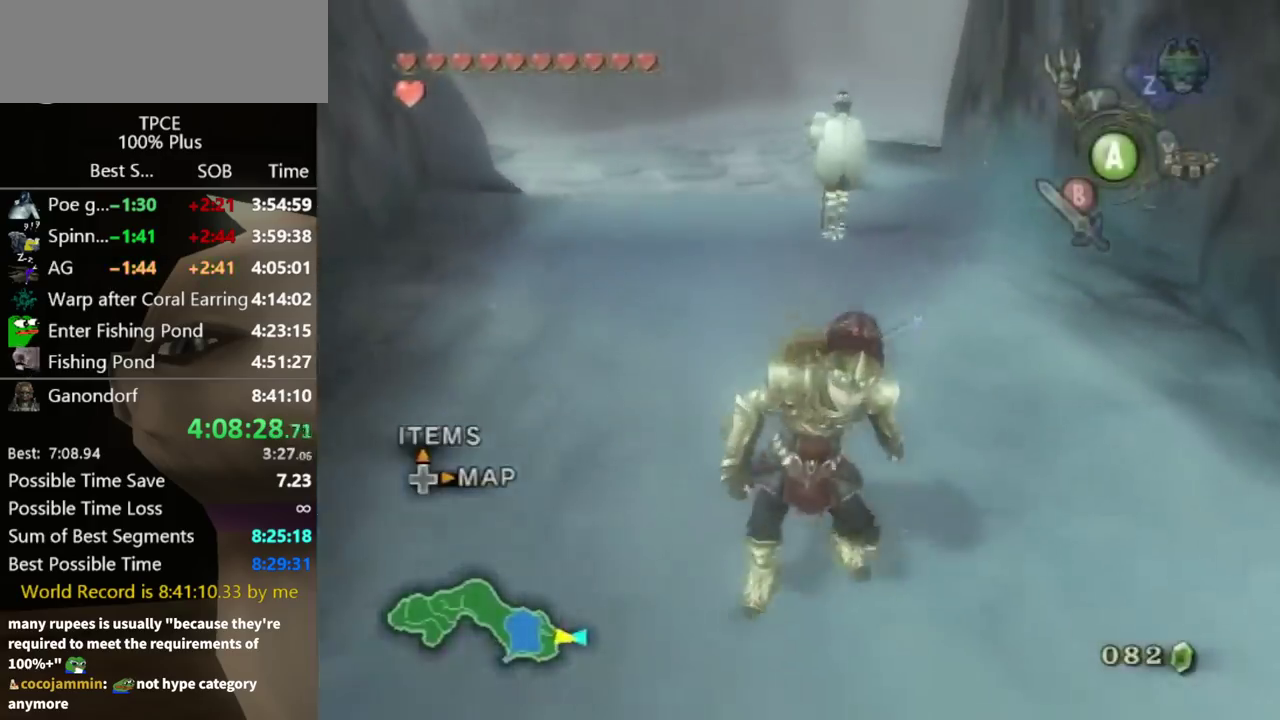
{"buttons": ["B"], "left_stick": "center", "right_stick": "center", "events": [[67, "DPAD_RIGHT", "down"], [100, "left_stick", "down-right"], [133, "DPAD_RIGHT", "up"], [267, "left_stick", "center"], [500, "B", "down"]]}
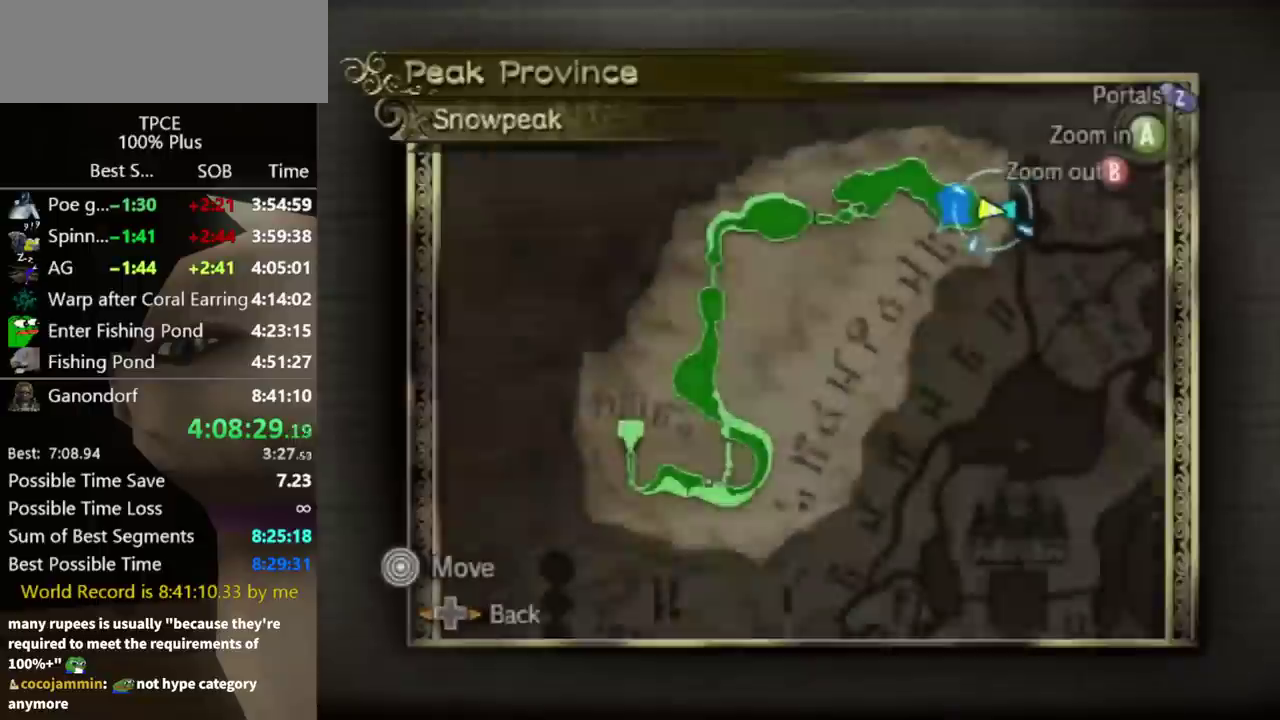
{"buttons": [], "left_stick": "down-right", "right_stick": "center", "events": [[67, "B", "up"], [67, "left_stick", "down-right"]]}
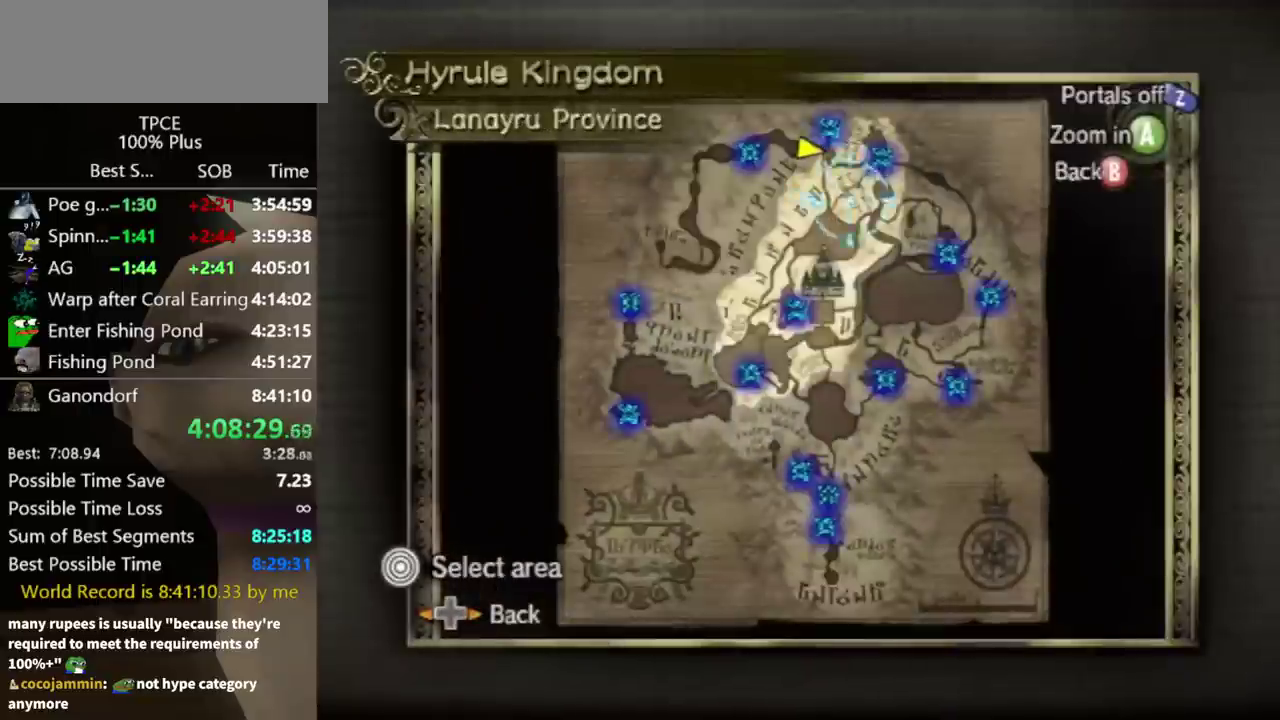
{"buttons": [], "left_stick": "down-right", "right_stick": "center", "events": []}